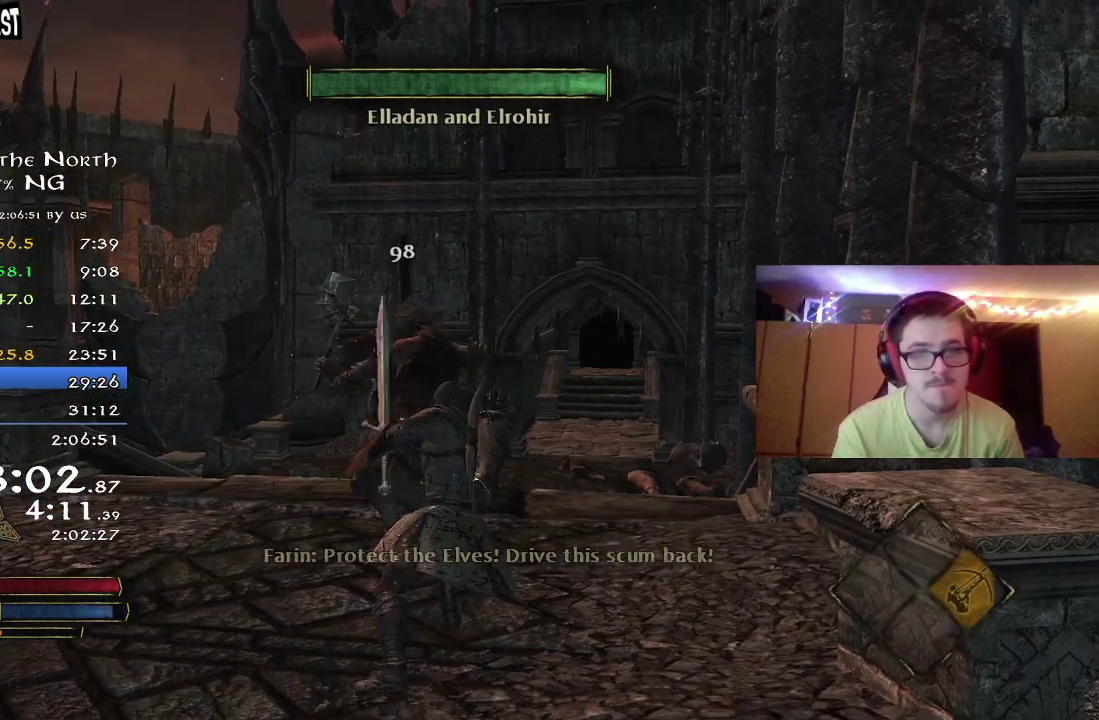
Gameplay with a controller (Xbox layout); each line is a JSON object with the inputs held at the frame after it (dt_ms = milliseconds from this image to that frame). "events" lists button and stick changes between this image and that frame as [ms after this image, input, new state], when the widget could be followed in between. Not read: R1 left_stick.
{"dt_ms": 800, "buttons": ["X"], "right_stick": "right", "events": [[17, "right_stick", "down"], [50, "X", "up"], [150, "X", "down"], [233, "right_stick", "center"], [367, "X", "up"], [433, "X", "down"], [533, "X", "up"], [617, "X", "down"], [717, "X", "up"], [800, "X", "down"], [800, "right_stick", "right"]]}
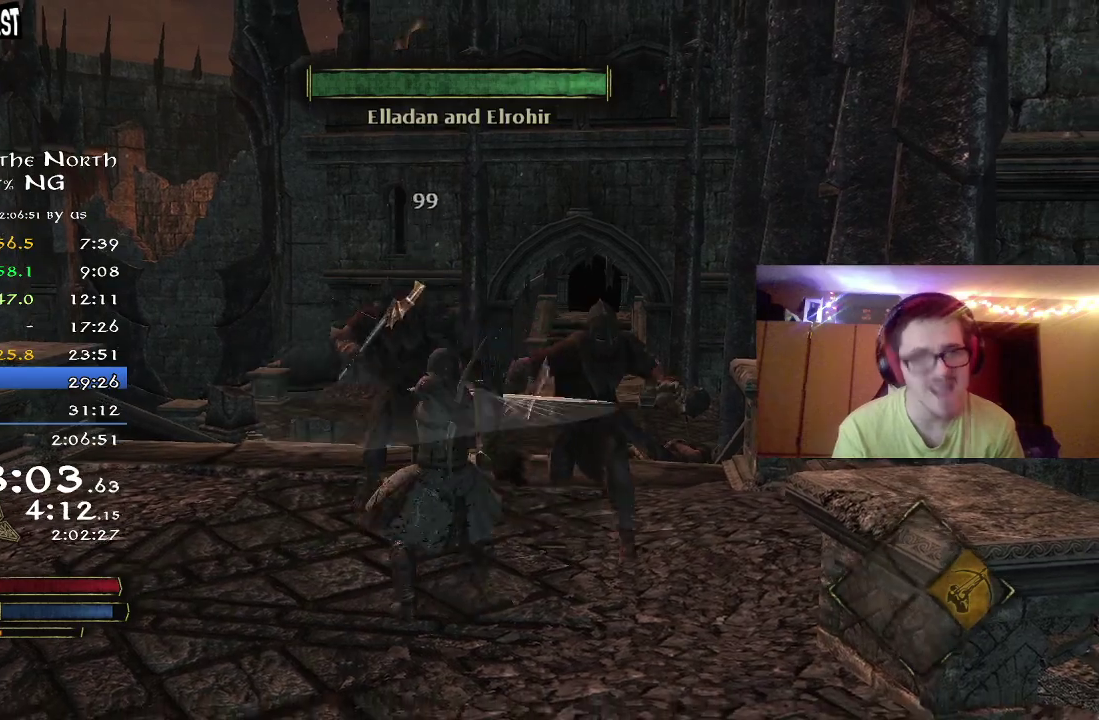
{"dt_ms": 400, "buttons": ["X"], "right_stick": "center", "events": [[100, "X", "up"], [183, "X", "down"], [183, "right_stick", "center"], [250, "X", "up"], [350, "X", "down"]]}
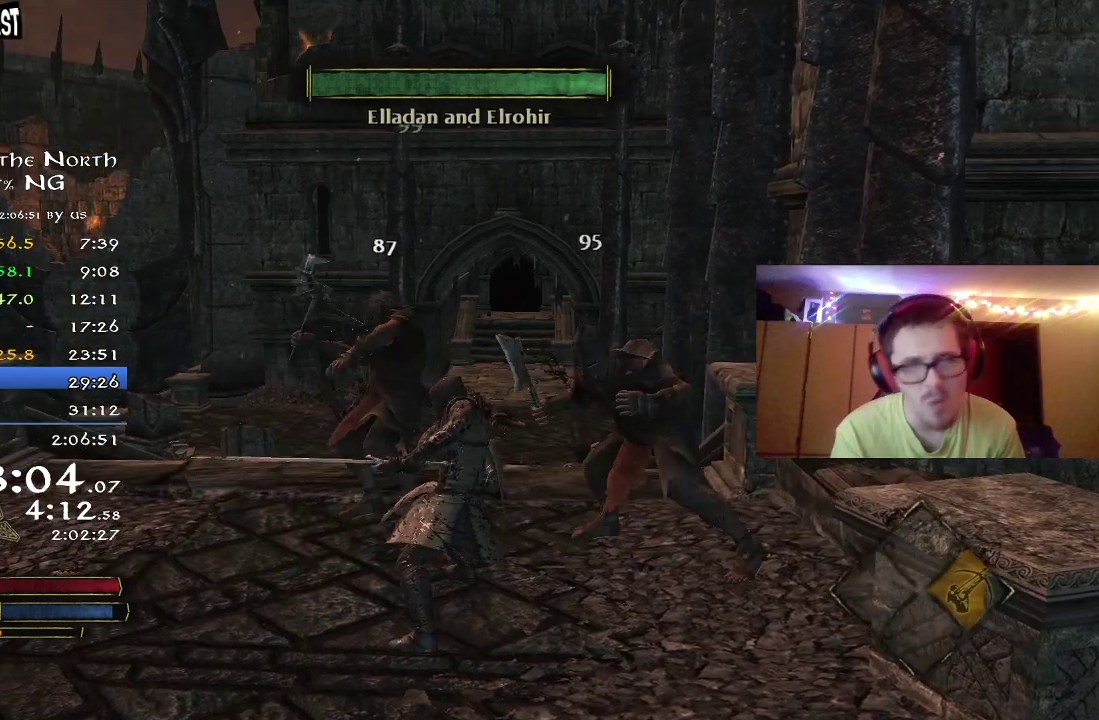
{"dt_ms": 400, "buttons": [], "right_stick": "center", "events": [[33, "X", "up"], [117, "X", "down"], [217, "X", "up"], [300, "X", "down"], [400, "X", "up"]]}
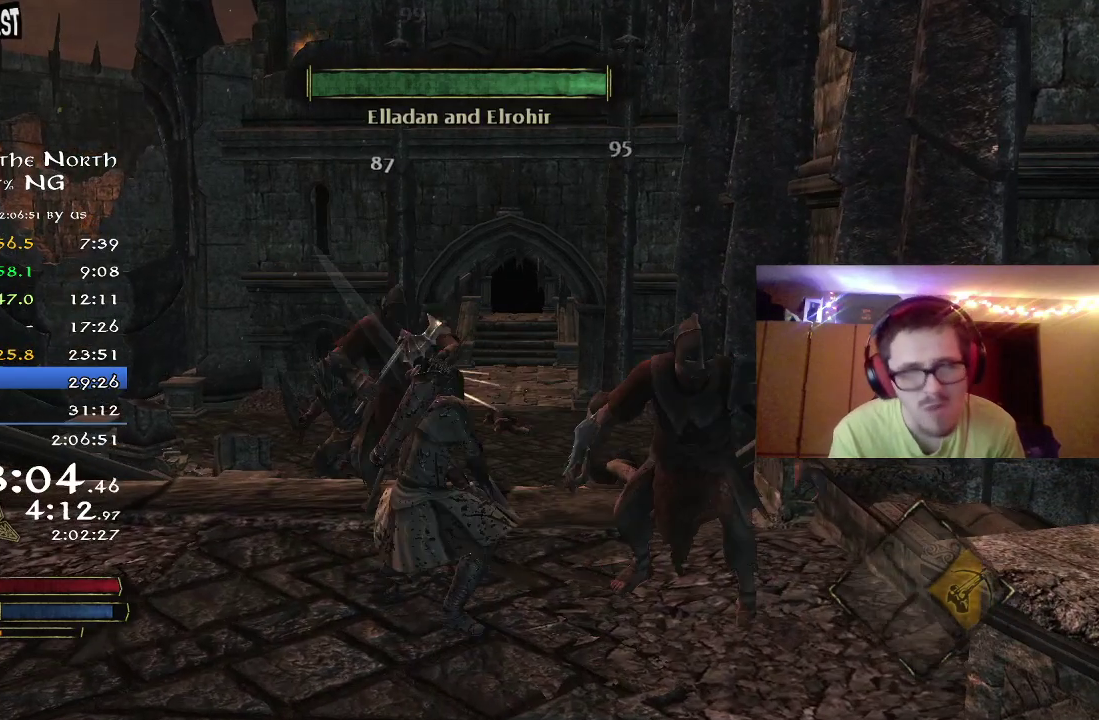
{"dt_ms": 800, "buttons": ["Y"], "right_stick": "down-right", "events": [[33, "right_stick", "right"], [83, "X", "down"], [150, "X", "up"], [233, "X", "down"], [250, "right_stick", "center"], [317, "X", "up"], [433, "Y", "down"], [517, "Y", "up"], [633, "Y", "down"], [700, "right_stick", "down"], [717, "Y", "up"], [783, "Y", "down"], [800, "right_stick", "down-right"]]}
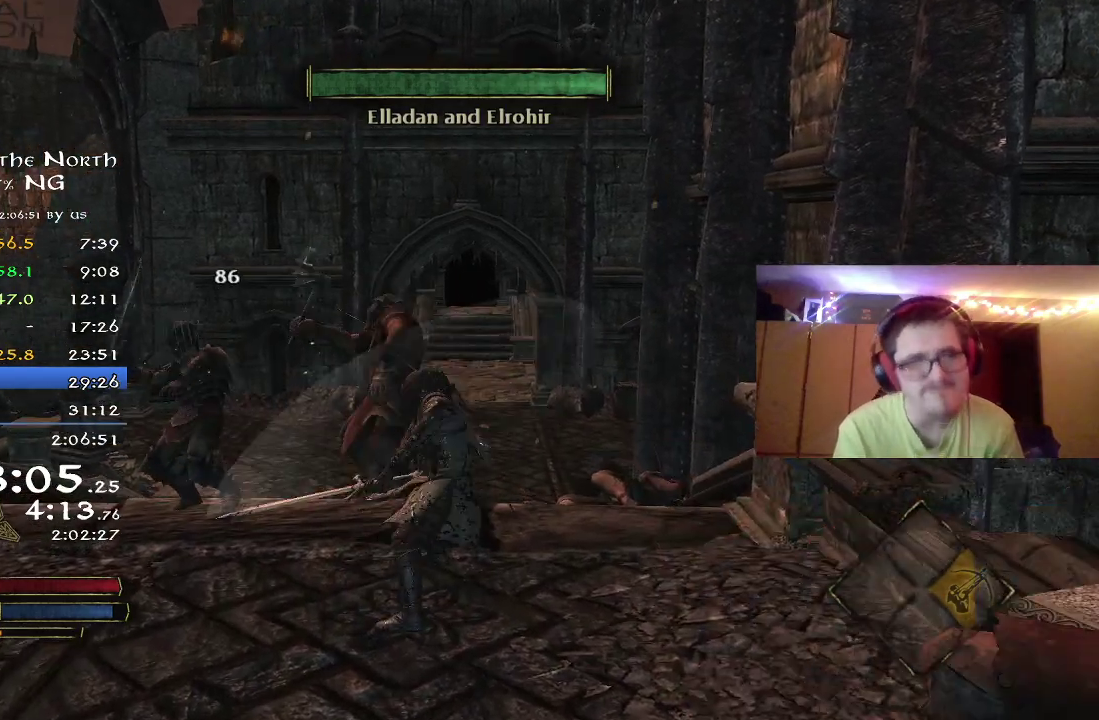
{"dt_ms": 300, "buttons": ["Y"], "right_stick": "center", "events": [[67, "right_stick", "center"], [200, "Y", "up"], [267, "Y", "down"]]}
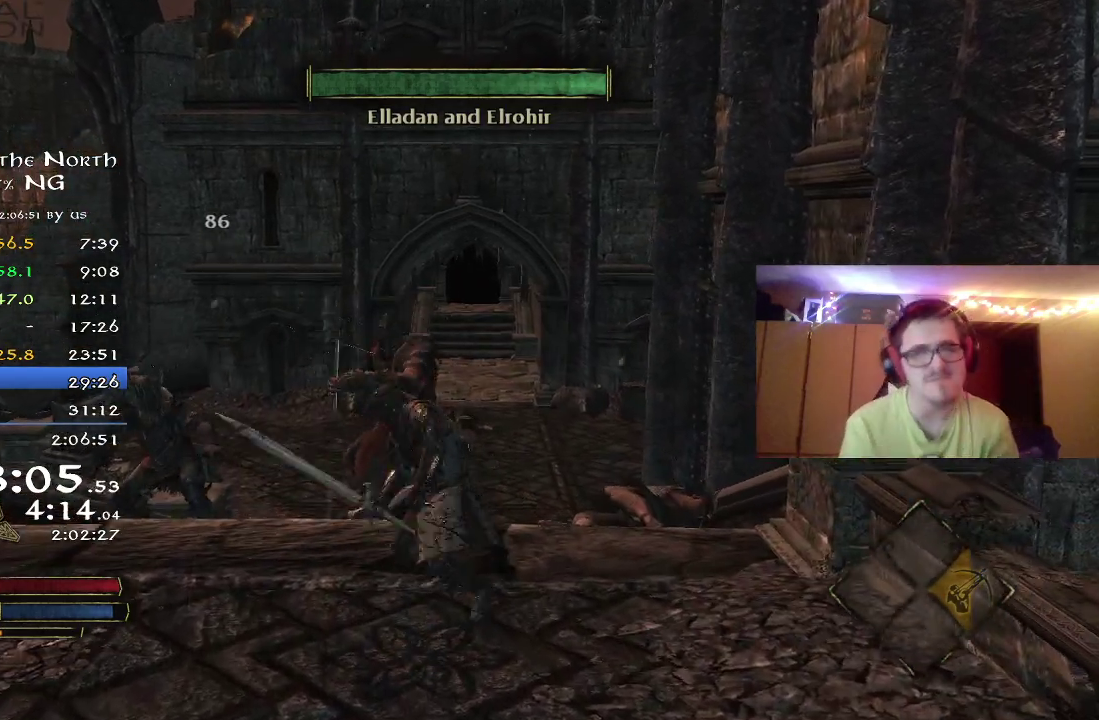
{"dt_ms": 400, "buttons": [], "right_stick": "down", "events": [[33, "Y", "up"], [133, "Y", "down"], [183, "right_stick", "down"], [200, "Y", "up"]]}
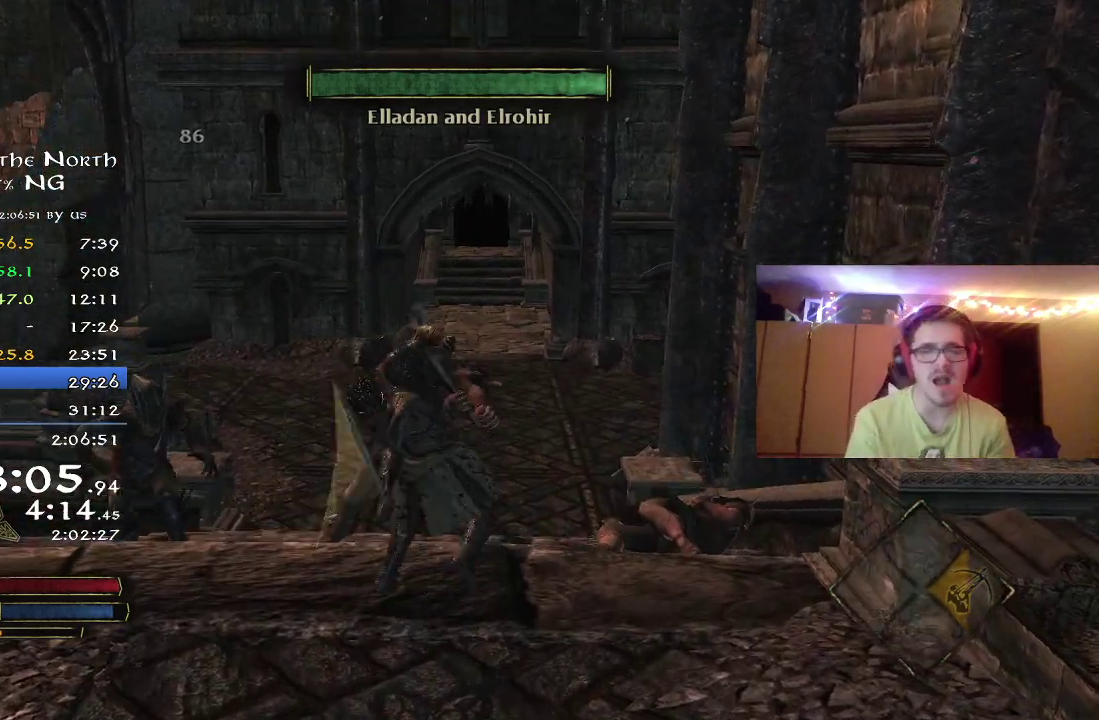
{"dt_ms": 800, "buttons": ["X"], "right_stick": "down-right", "events": [[33, "right_stick", "center"], [50, "X", "down"], [133, "X", "up"], [233, "X", "down"], [317, "X", "up"], [417, "X", "down"], [517, "X", "up"], [567, "right_stick", "down"], [600, "X", "down"], [717, "X", "up"], [717, "right_stick", "down-right"], [800, "X", "down"]]}
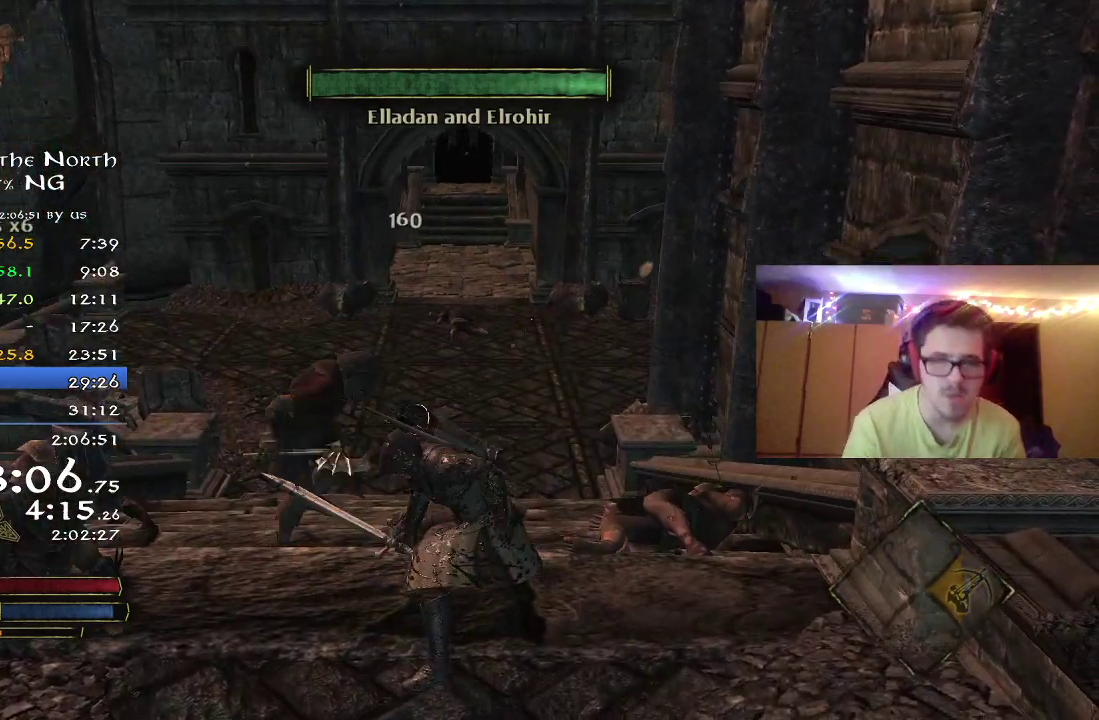
{"dt_ms": 300, "buttons": [], "right_stick": "down", "events": [[33, "right_stick", "center"], [100, "X", "up"], [167, "X", "down"], [217, "right_stick", "down"], [250, "X", "up"]]}
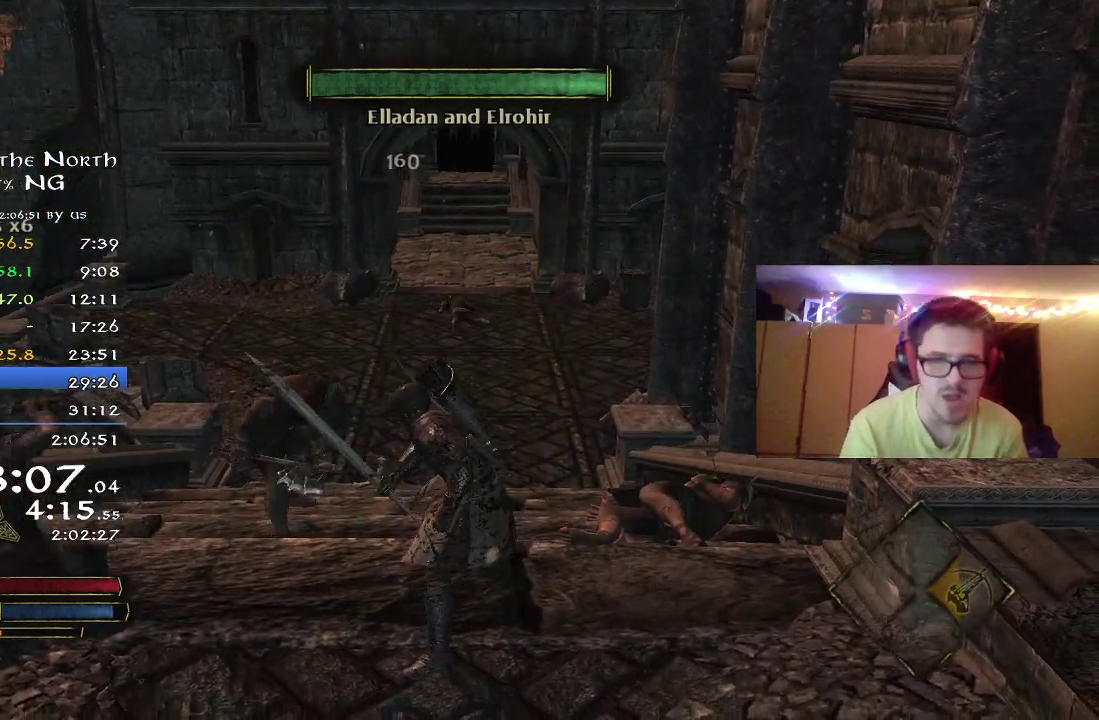
{"dt_ms": 500, "buttons": [], "right_stick": "center", "events": [[50, "X", "down"], [150, "X", "up"], [267, "X", "down"], [267, "right_stick", "center"], [350, "X", "up"], [433, "X", "down"], [500, "X", "up"]]}
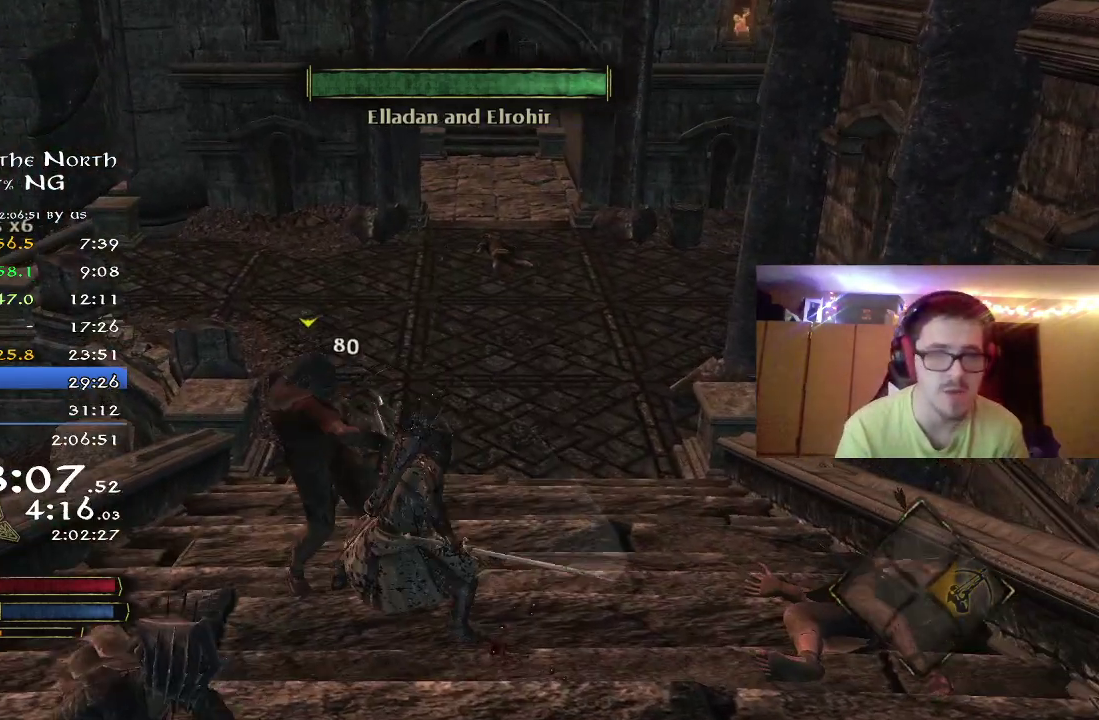
{"dt_ms": 500, "buttons": [], "right_stick": "center", "events": [[83, "X", "down"], [167, "X", "up"], [250, "Y", "down"], [350, "Y", "up"]]}
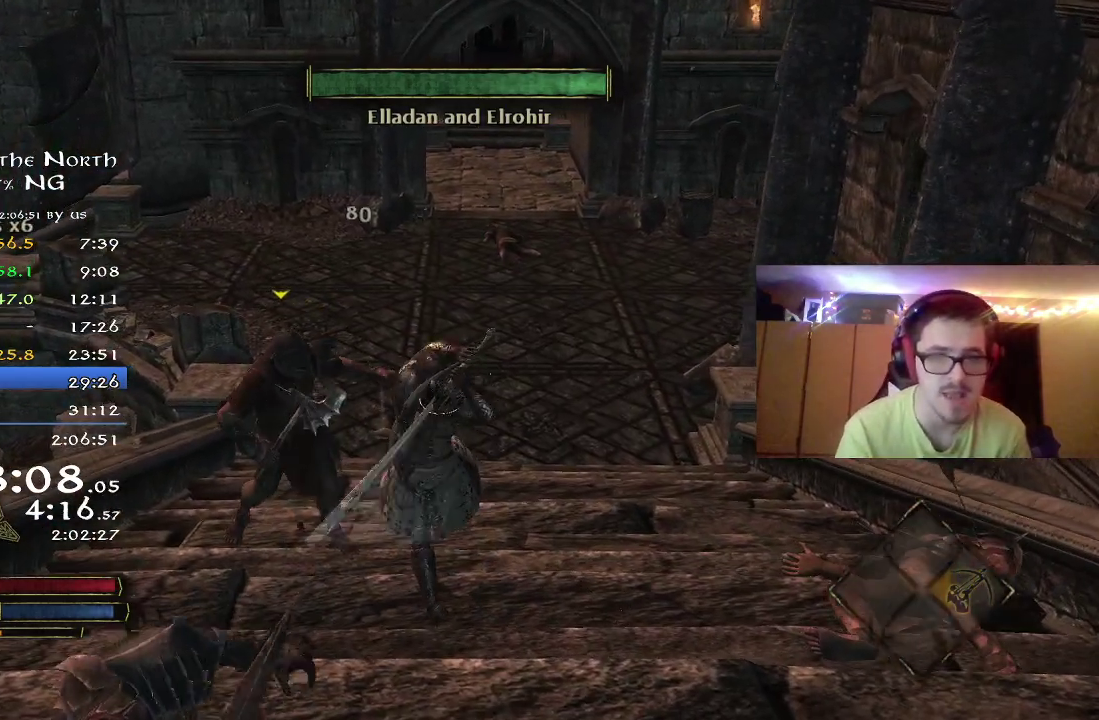
{"dt_ms": 300, "buttons": [], "right_stick": "left", "events": [[267, "right_stick", "left"]]}
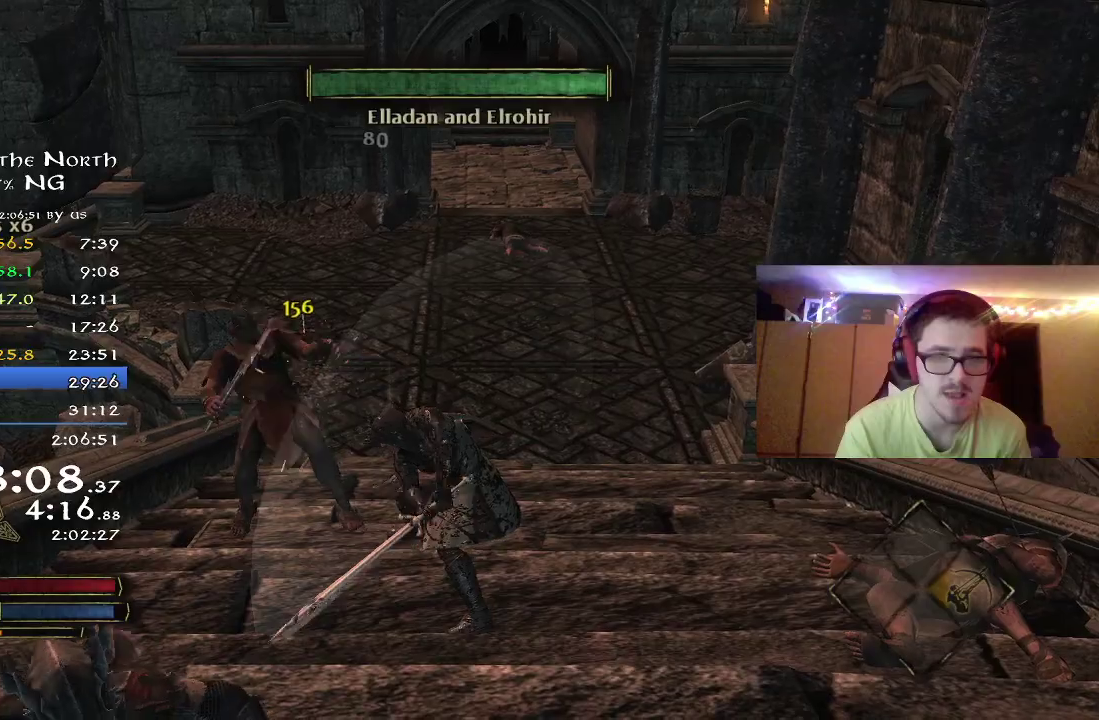
{"dt_ms": 700, "buttons": ["R2"], "right_stick": "center", "events": [[350, "R2", "down"], [500, "right_stick", "center"]]}
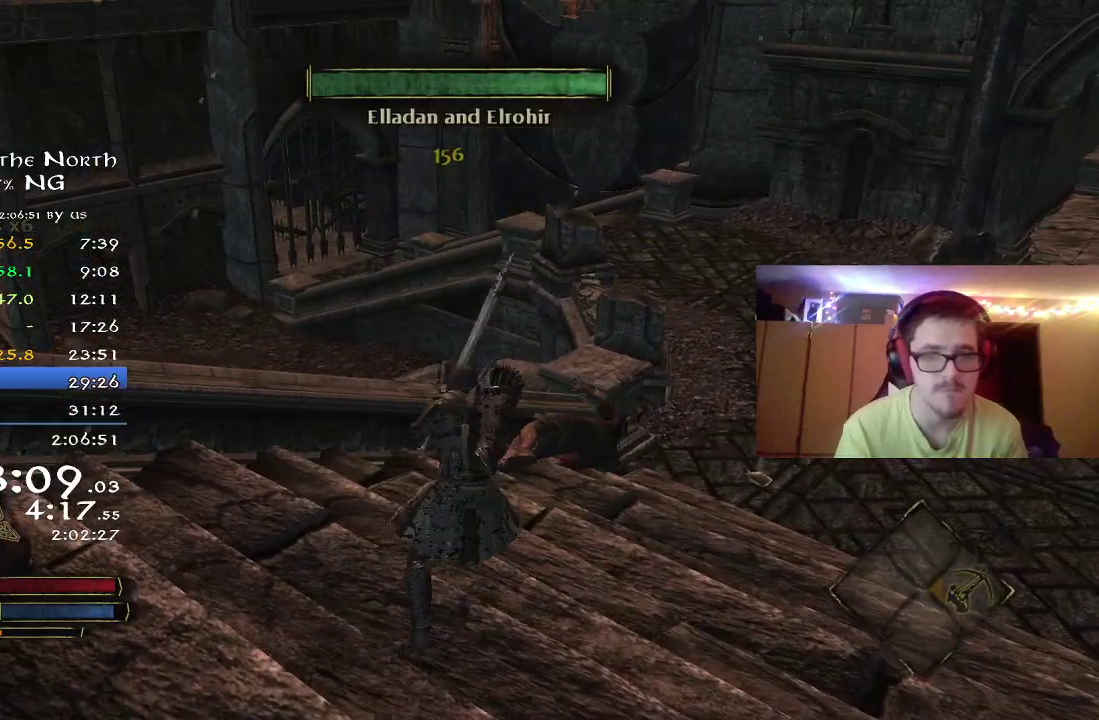
{"dt_ms": 500, "buttons": [], "right_stick": "left", "events": [[83, "right_stick", "left"], [317, "right_stick", "up-left"], [417, "R2", "up"], [417, "right_stick", "center"], [467, "right_stick", "left"]]}
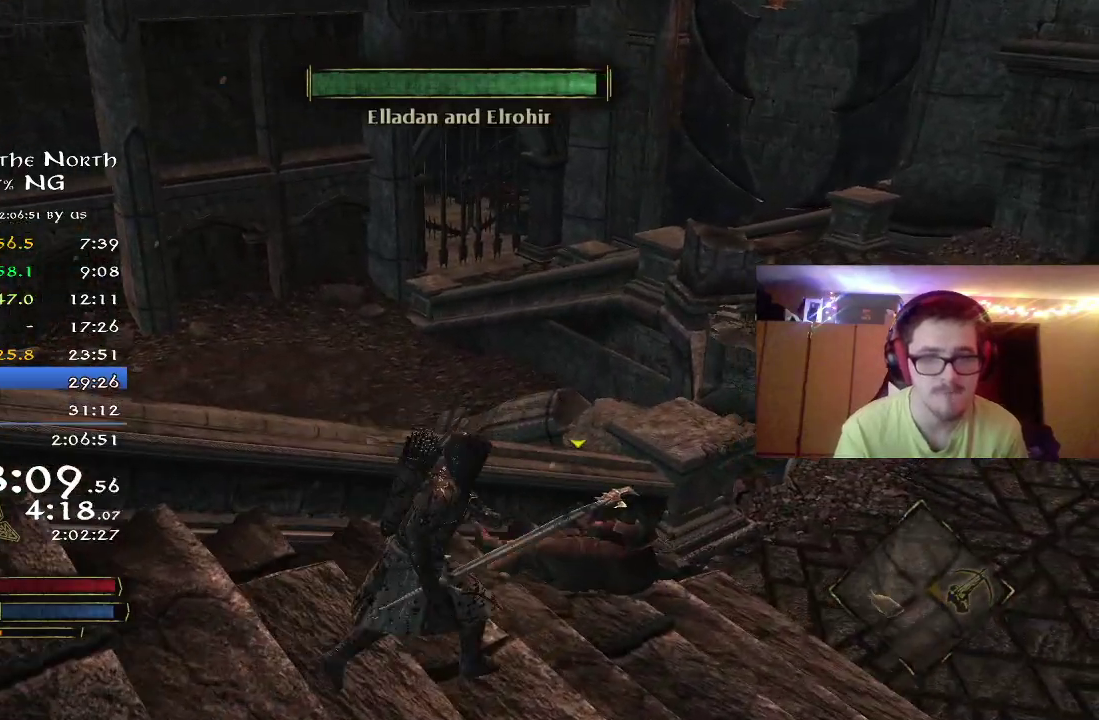
{"dt_ms": 300, "buttons": [], "right_stick": "center", "events": [[17, "X", "down"], [100, "X", "up"], [133, "right_stick", "center"]]}
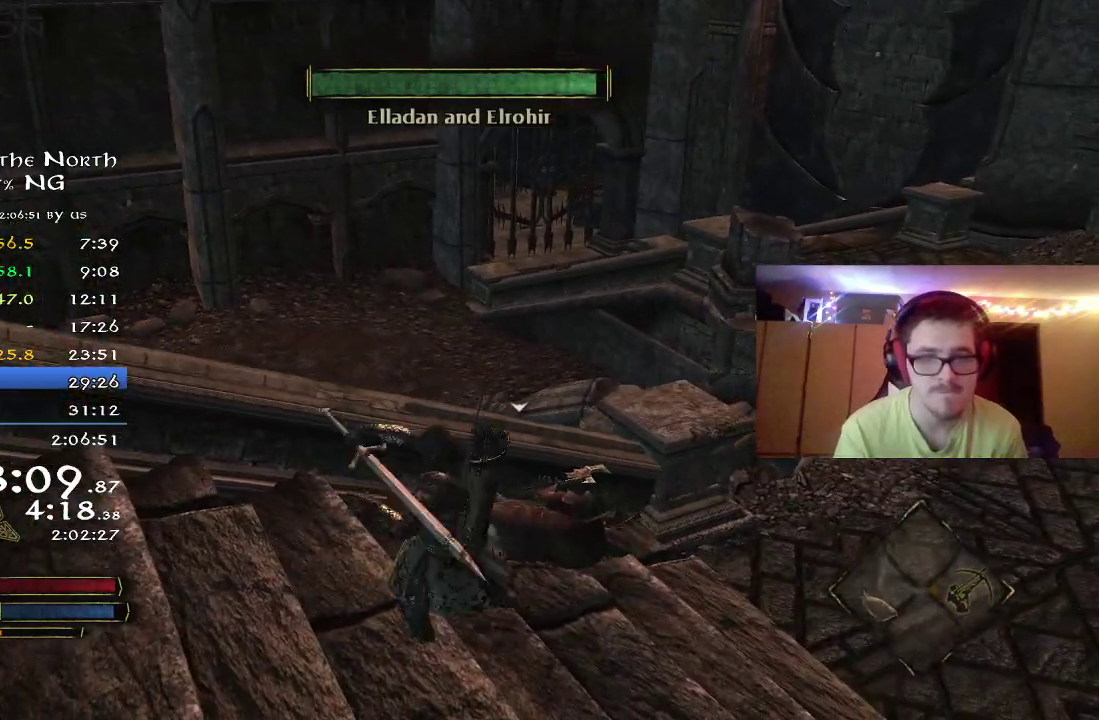
{"dt_ms": 800, "buttons": [], "right_stick": "left", "events": [[117, "right_stick", "left"], [167, "Y", "down"], [267, "Y", "up"], [333, "Y", "down"], [417, "Y", "up"], [450, "right_stick", "center"], [783, "right_stick", "left"]]}
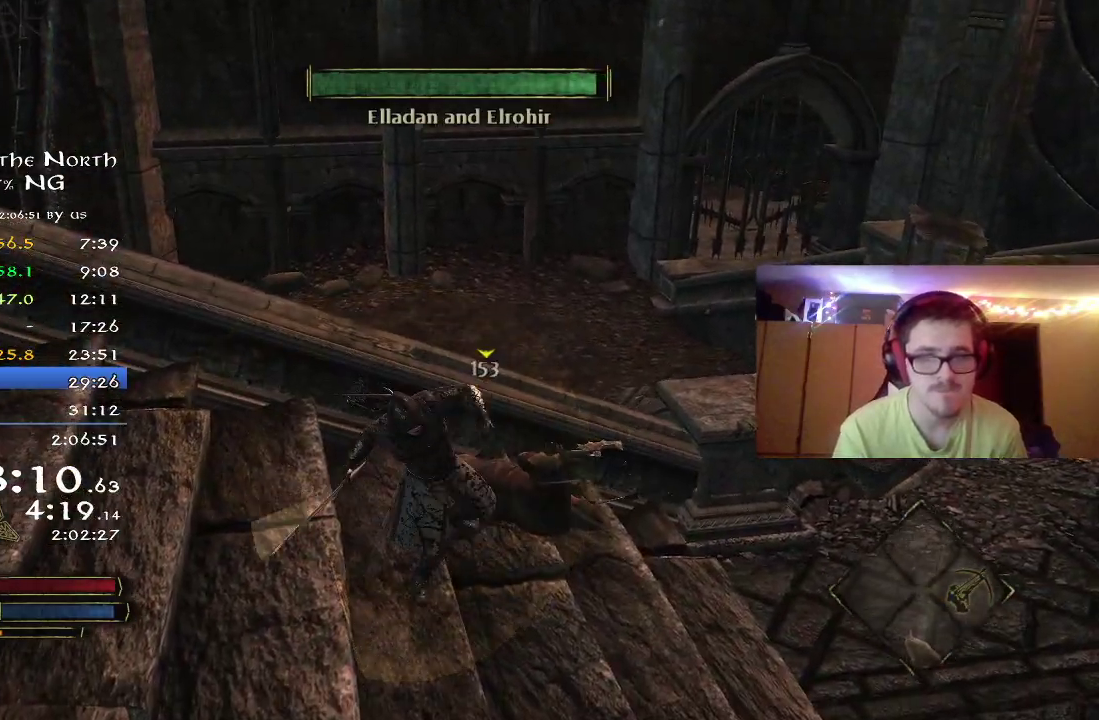
{"dt_ms": 400, "buttons": [], "right_stick": "center", "events": [[200, "right_stick", "up-left"], [217, "Y", "down"], [300, "Y", "up"], [333, "right_stick", "center"]]}
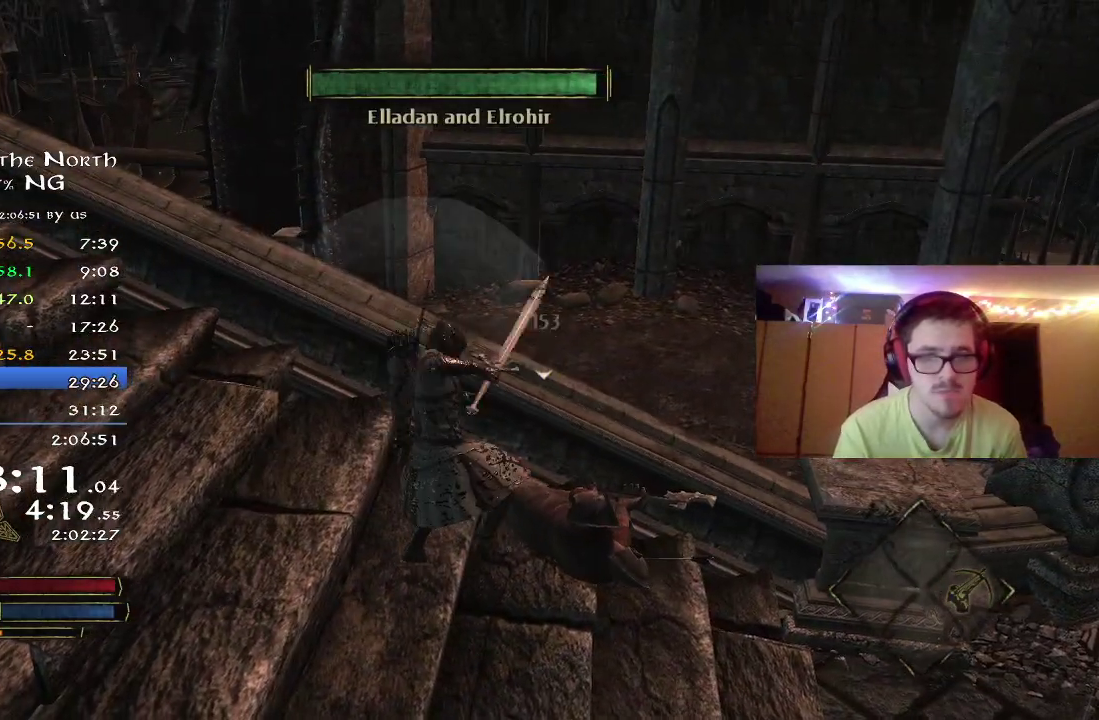
{"dt_ms": 400, "buttons": [], "right_stick": "left", "events": [[167, "right_stick", "left"]]}
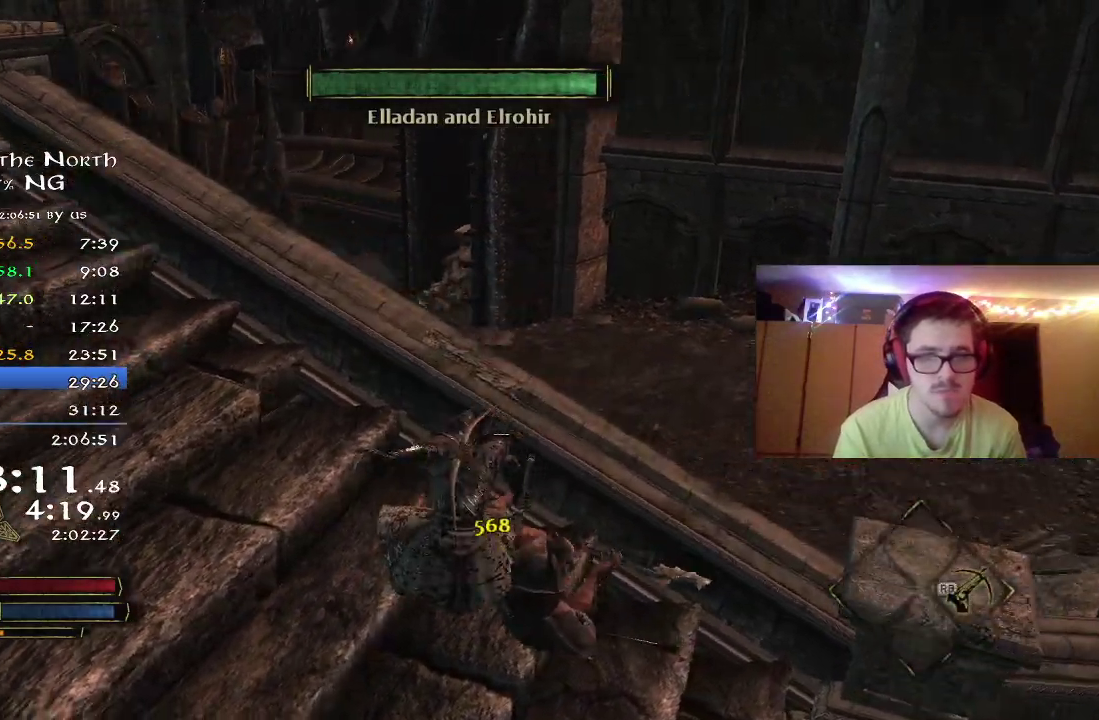
{"dt_ms": 800, "buttons": [], "right_stick": "left", "events": [[67, "right_stick", "up-left"], [500, "right_stick", "center"], [633, "X", "down"], [700, "right_stick", "left"], [767, "X", "up"]]}
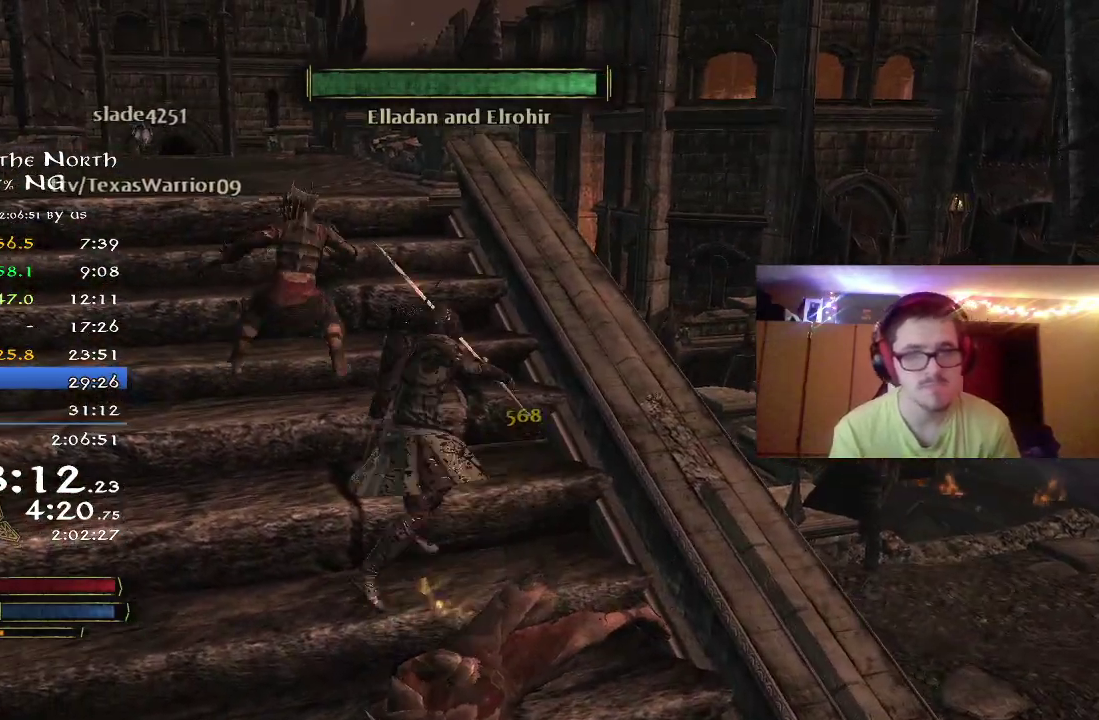
{"dt_ms": 300, "buttons": [], "right_stick": "center", "events": [[167, "right_stick", "center"]]}
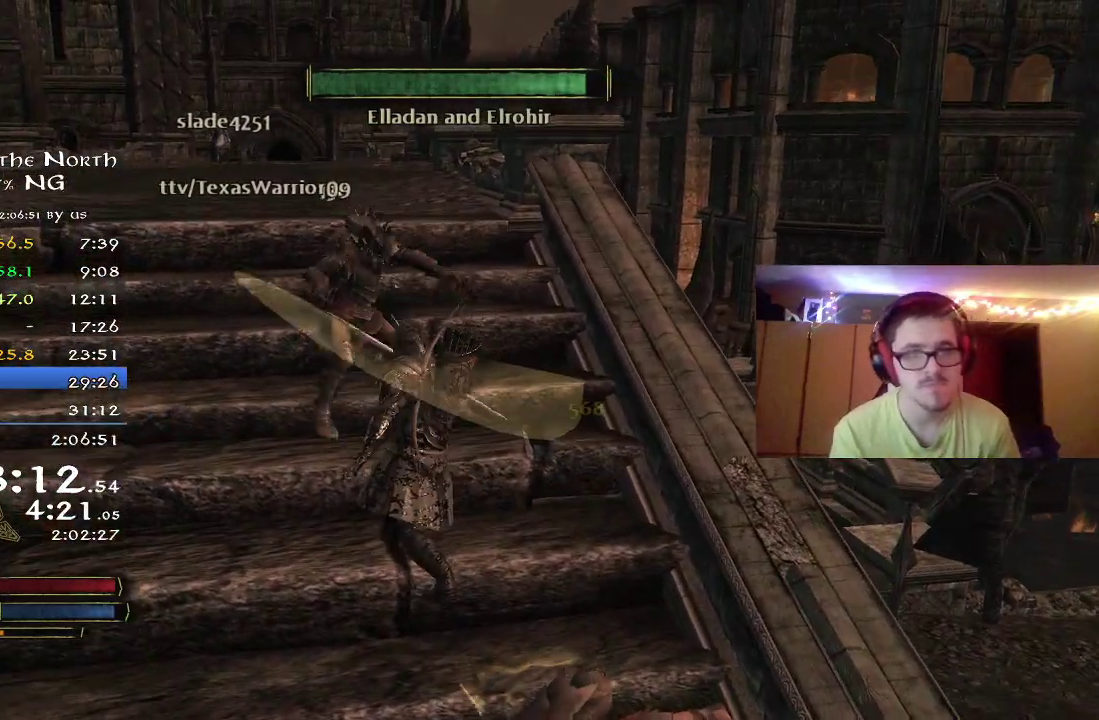
{"dt_ms": 500, "buttons": [], "right_stick": "center", "events": [[133, "X", "down"], [233, "X", "up"]]}
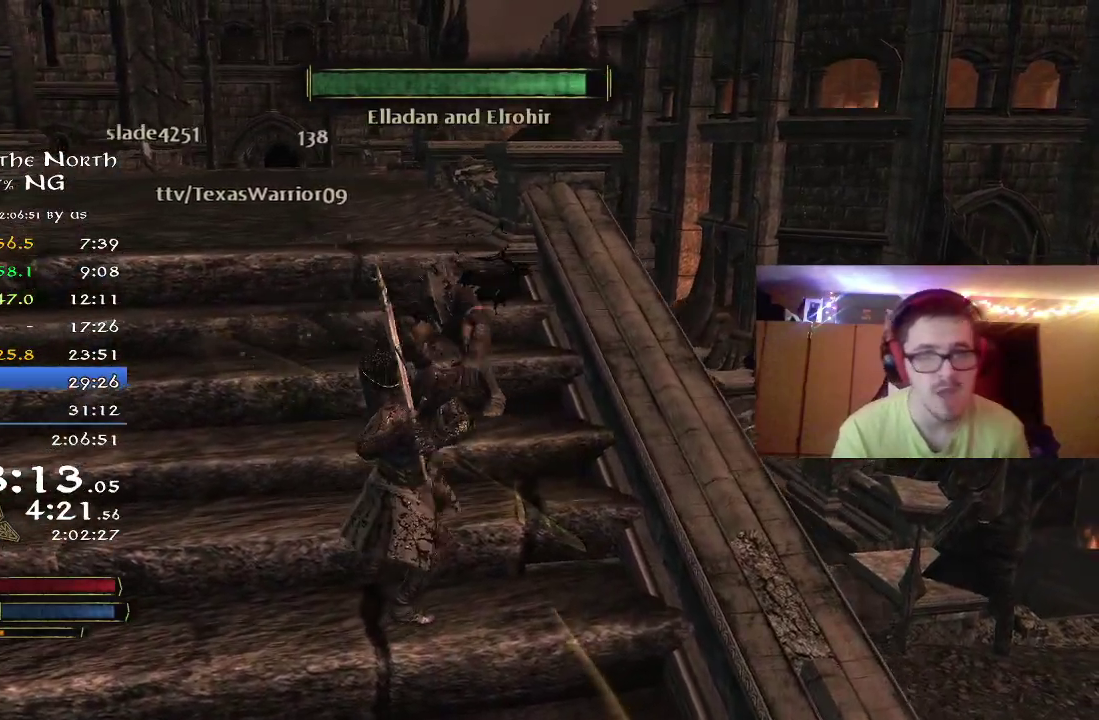
{"dt_ms": 500, "buttons": [], "right_stick": "center", "events": [[383, "X", "down"], [467, "X", "up"]]}
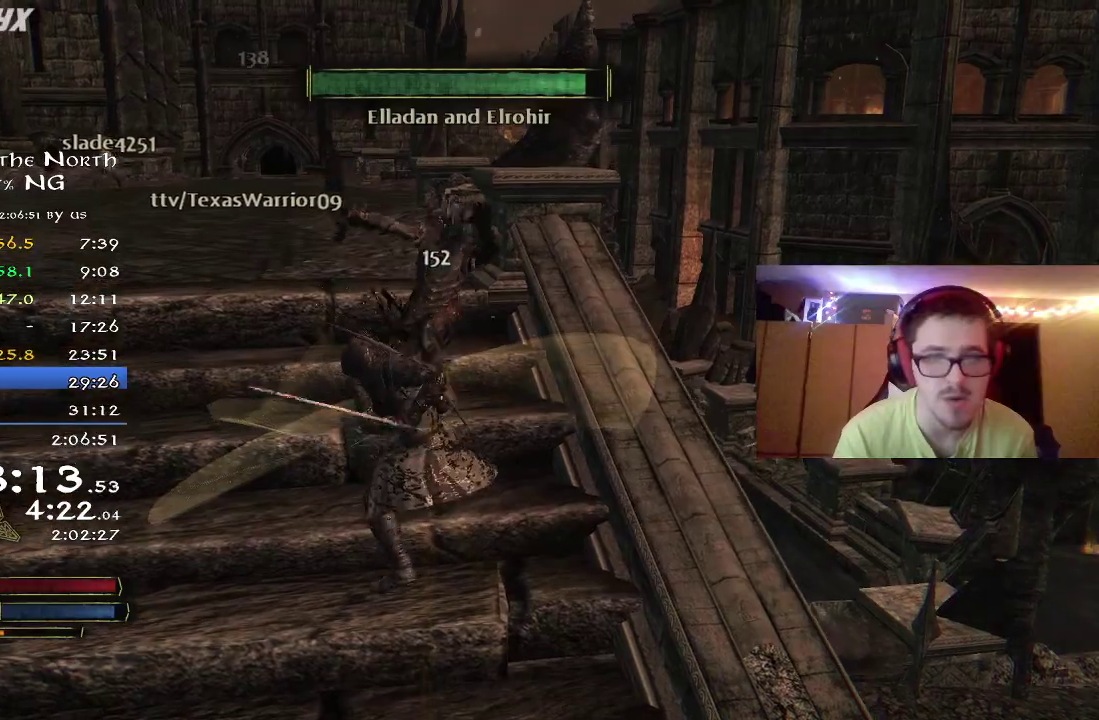
{"dt_ms": 300, "buttons": [], "right_stick": "center", "events": []}
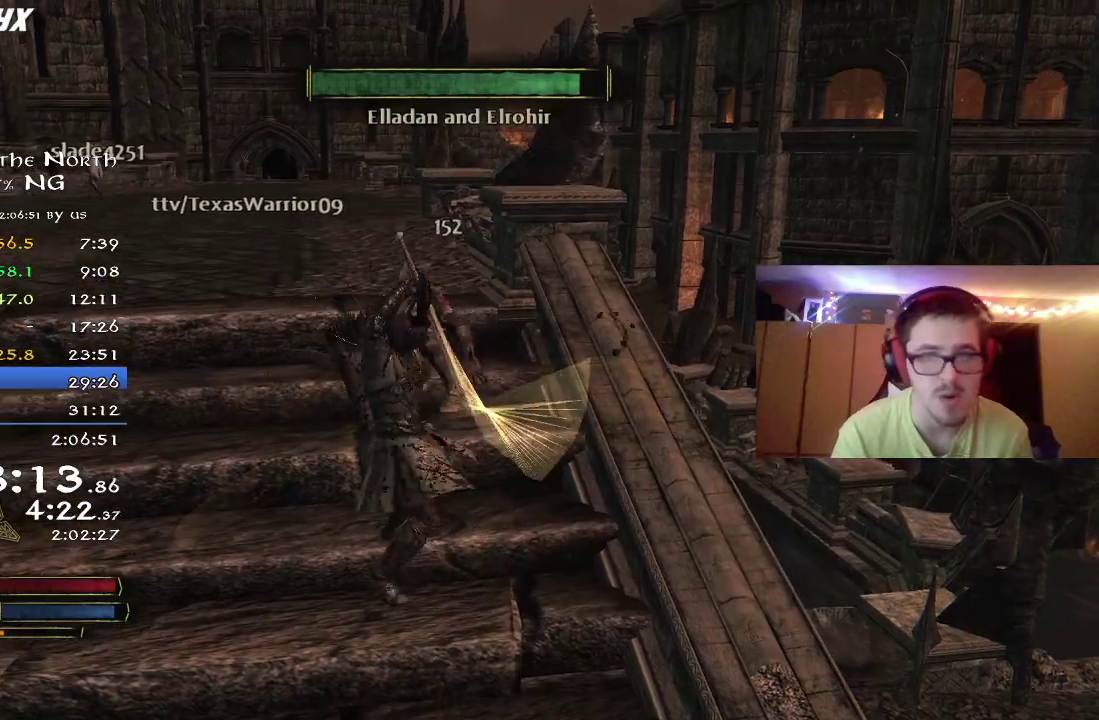
{"dt_ms": 800, "buttons": [], "right_stick": "center", "events": [[317, "X", "down"], [417, "X", "up"]]}
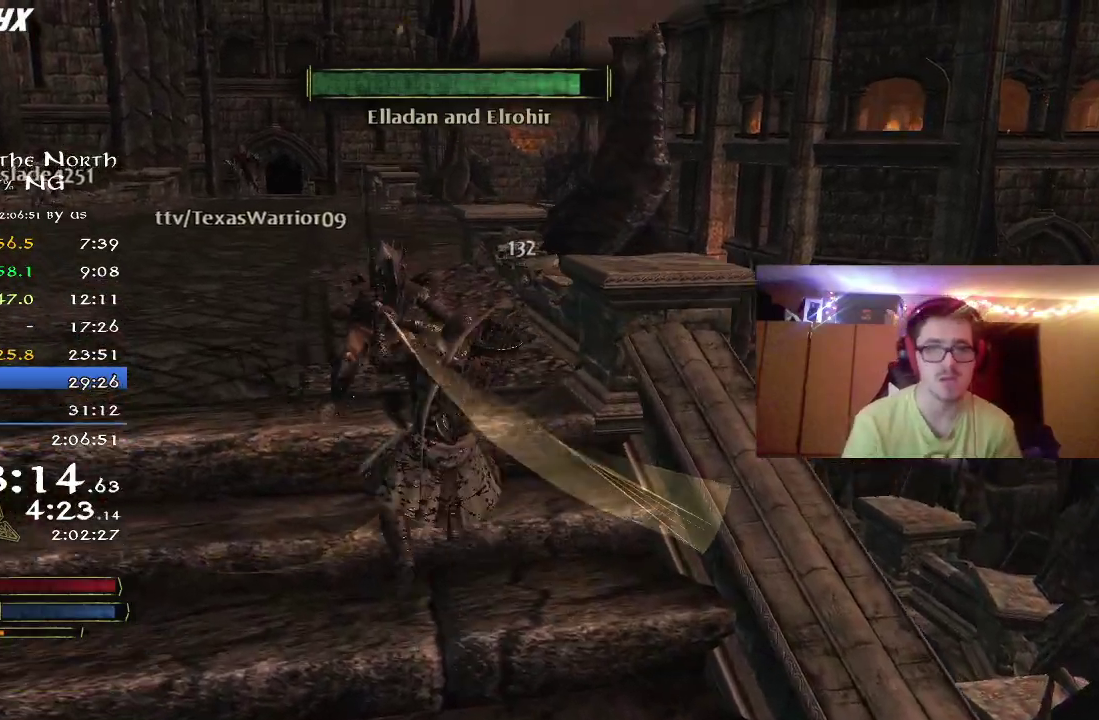
{"dt_ms": 400, "buttons": [], "right_stick": "center", "events": [[183, "X", "down"], [250, "X", "up"]]}
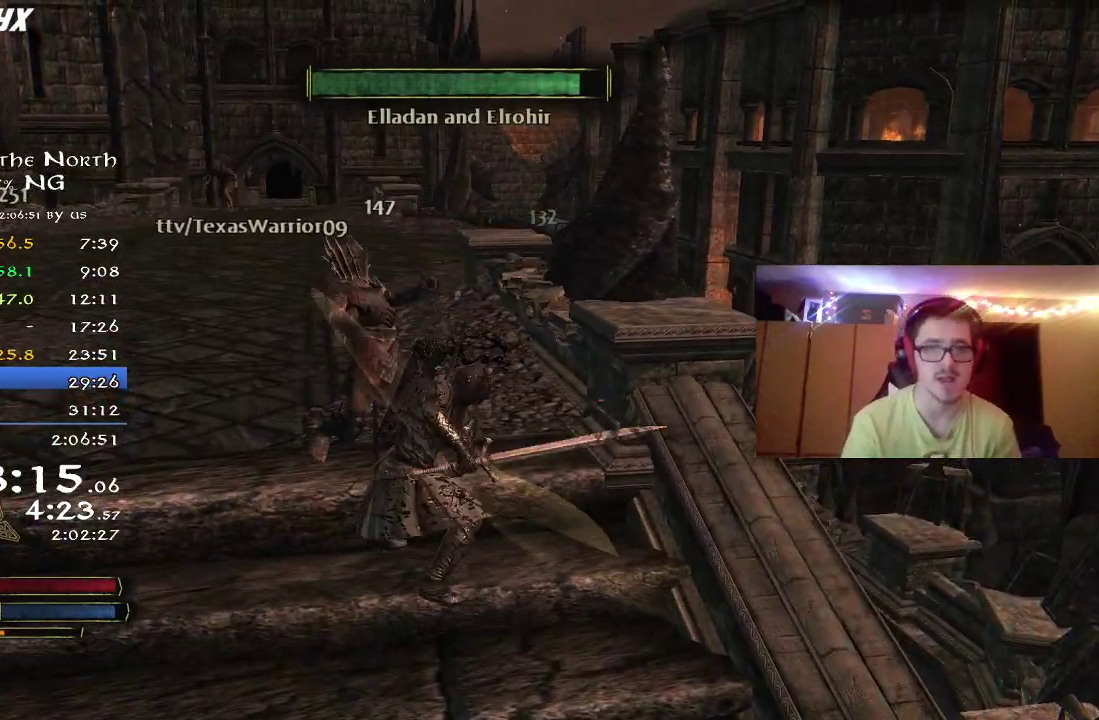
{"dt_ms": 300, "buttons": [], "right_stick": "left", "events": [[133, "right_stick", "left"]]}
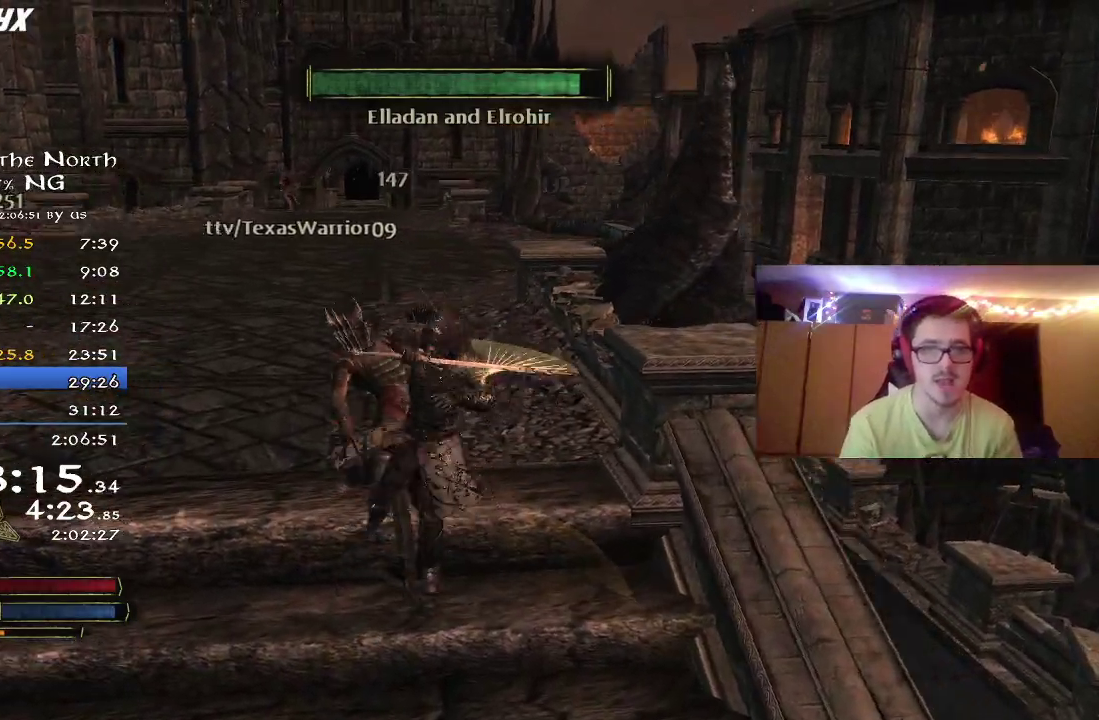
{"dt_ms": 800, "buttons": [], "right_stick": "left", "events": [[350, "B", "down"], [417, "right_stick", "center"], [433, "B", "up"], [650, "right_stick", "left"]]}
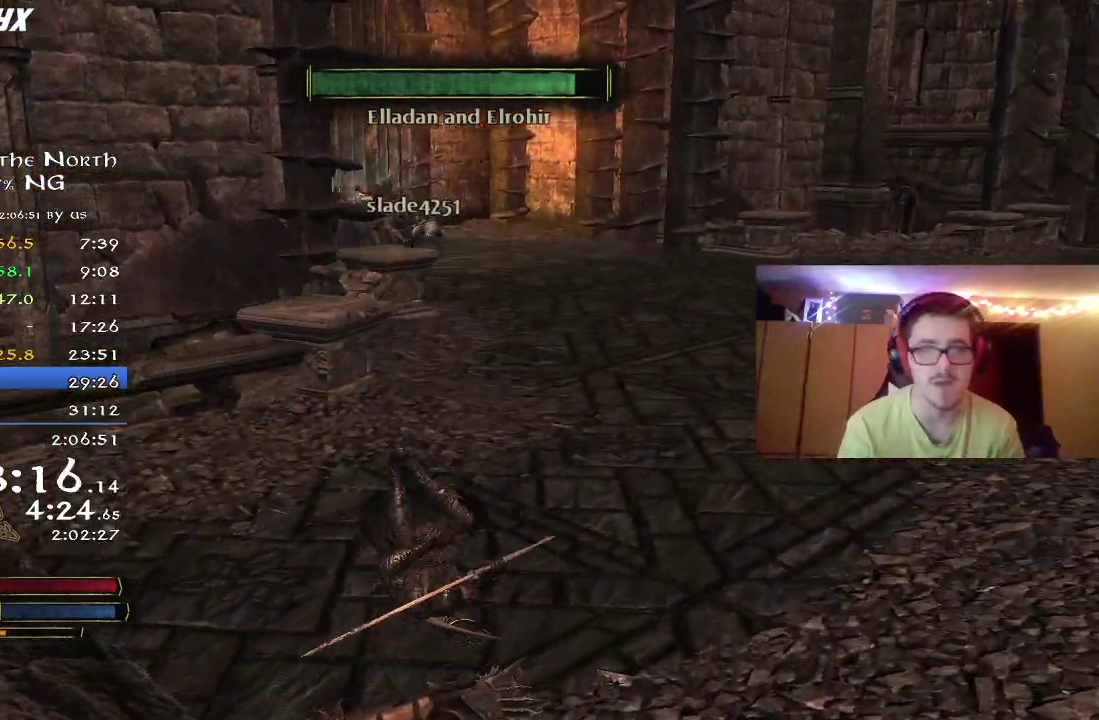
{"dt_ms": 400, "buttons": ["R2"], "right_stick": "center", "events": [[50, "R2", "down"], [183, "right_stick", "center"]]}
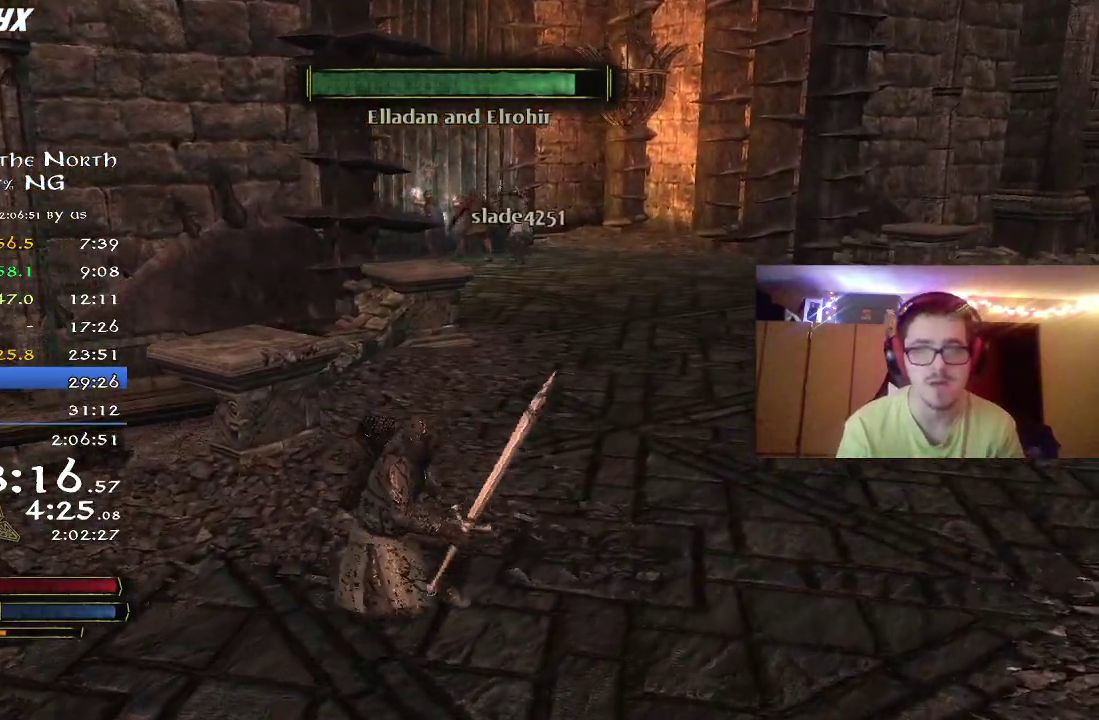
{"dt_ms": 400, "buttons": ["R2"], "right_stick": "right", "events": [[50, "right_stick", "right"]]}
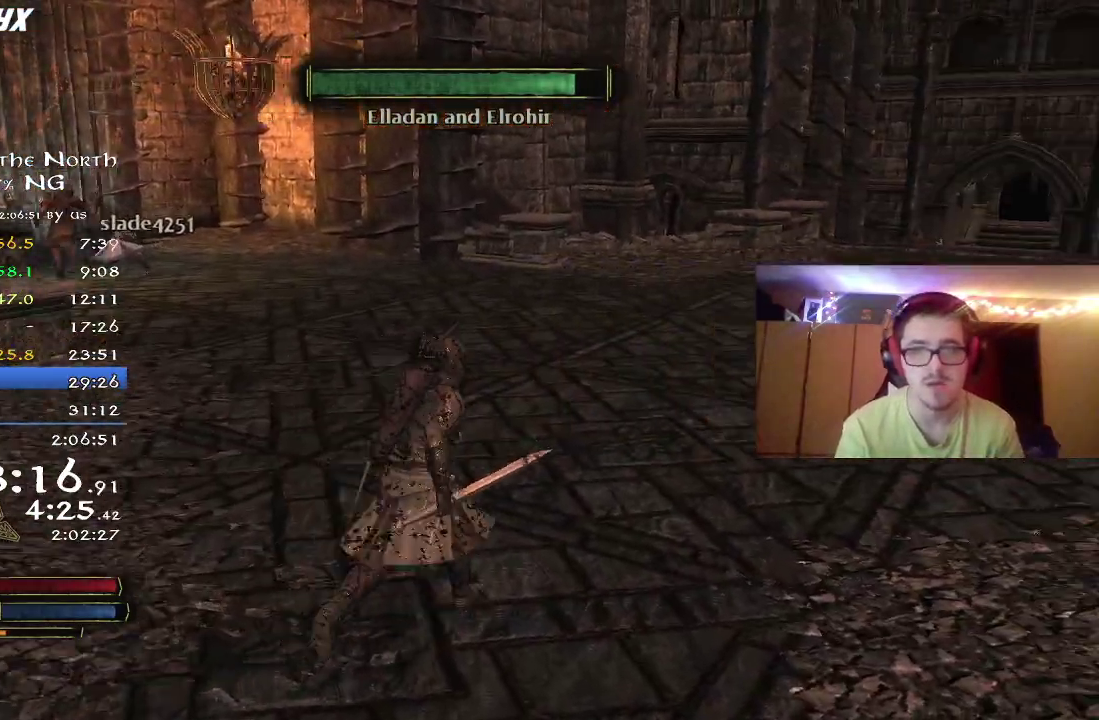
{"dt_ms": 800, "buttons": ["R2"], "right_stick": "right", "events": [[167, "right_stick", "center"], [417, "right_stick", "up-right"], [617, "right_stick", "right"]]}
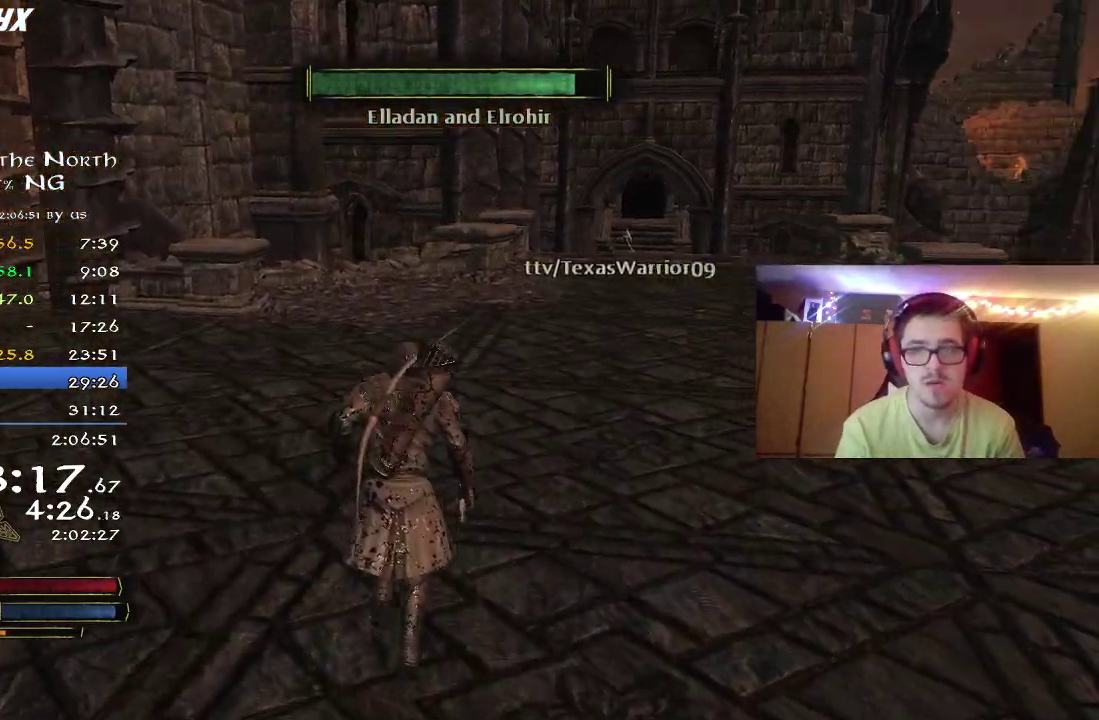
{"dt_ms": 300, "buttons": ["R2"], "right_stick": "center", "events": [[133, "right_stick", "center"]]}